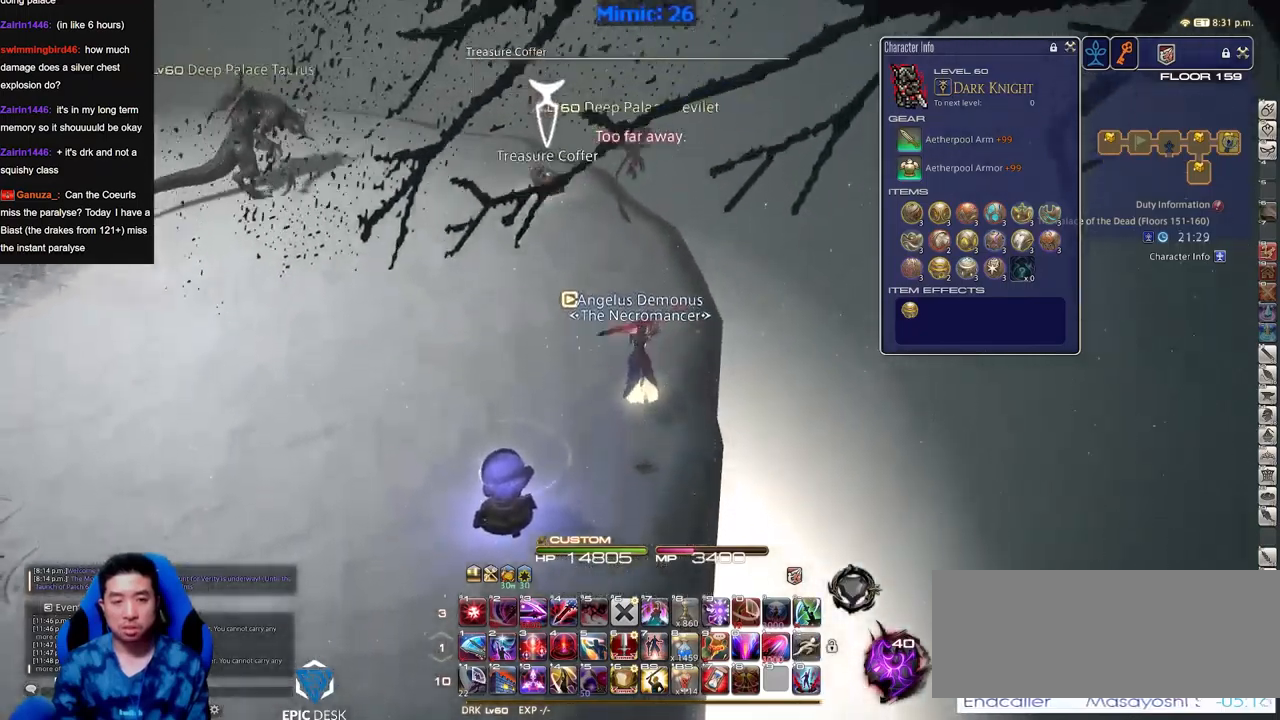
Gameplay with keyboard; each line is a JSON object with the keys held at the frame after it. "events" lists presses ("down") and releases ("up") of "alt_l", "alt_r", "backspace", "caps_lock", "ctrl_l", "ctrl_r", "down", "escape", "f1", "f10", "f11", "f12", "f2", "f3", "f4", "f5", "f6", "f7", "f8", "f9", "left", "return", "right", "shift_l", "shift_r", "space", "super", "tab" and "up" between this image and that frame as [ms after this image, input, new state], when the widget could be followed in between. No other keys are recorded. Mouse input is not recorded. Not read: other_keys.
{"keys": [], "events": [[50, "return", "down"], [83, "return", "up"]]}
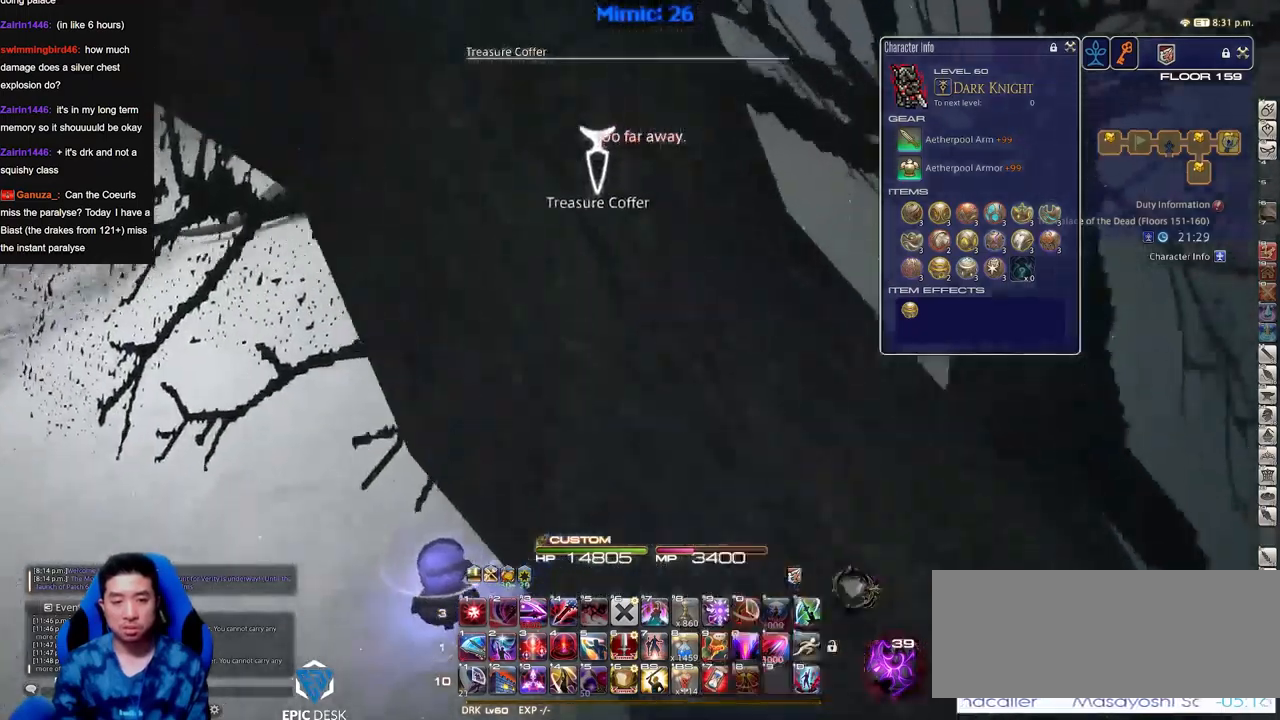
{"keys": ["return"], "events": [[483, "return", "down"]]}
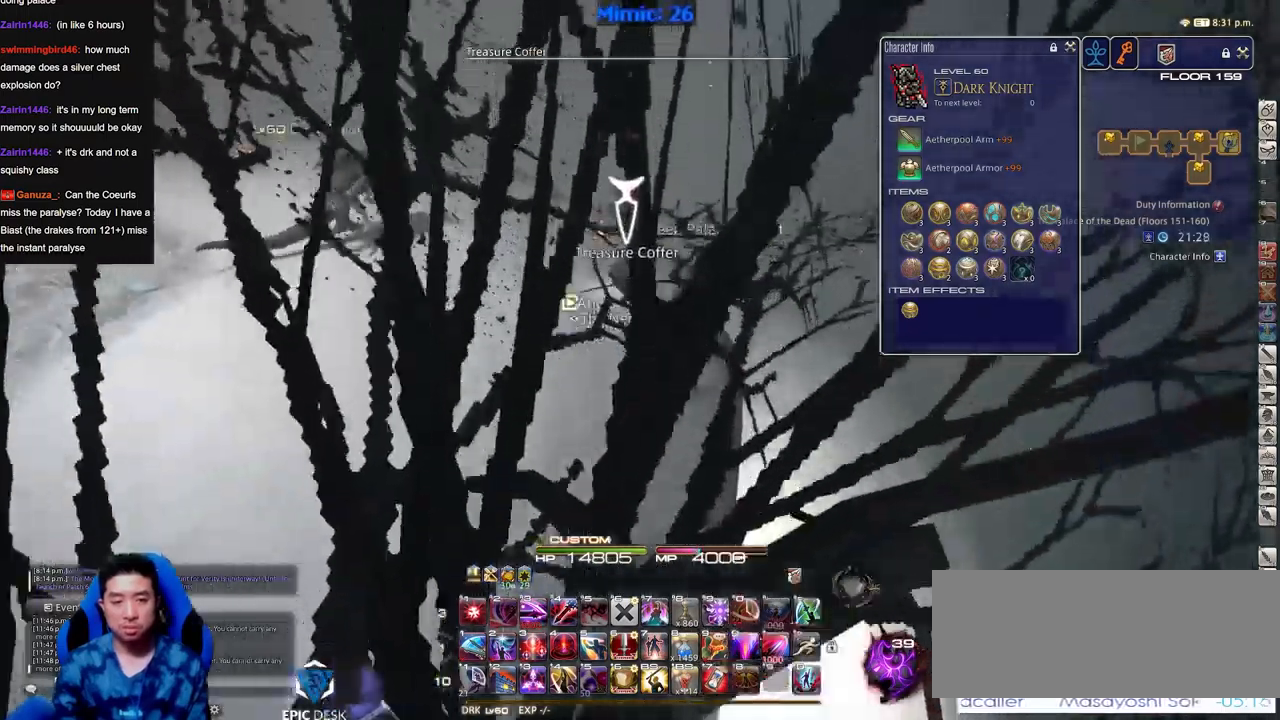
{"keys": [], "events": [[33, "return", "up"], [117, "return", "down"], [167, "return", "up"], [267, "return", "down"], [317, "return", "up"]]}
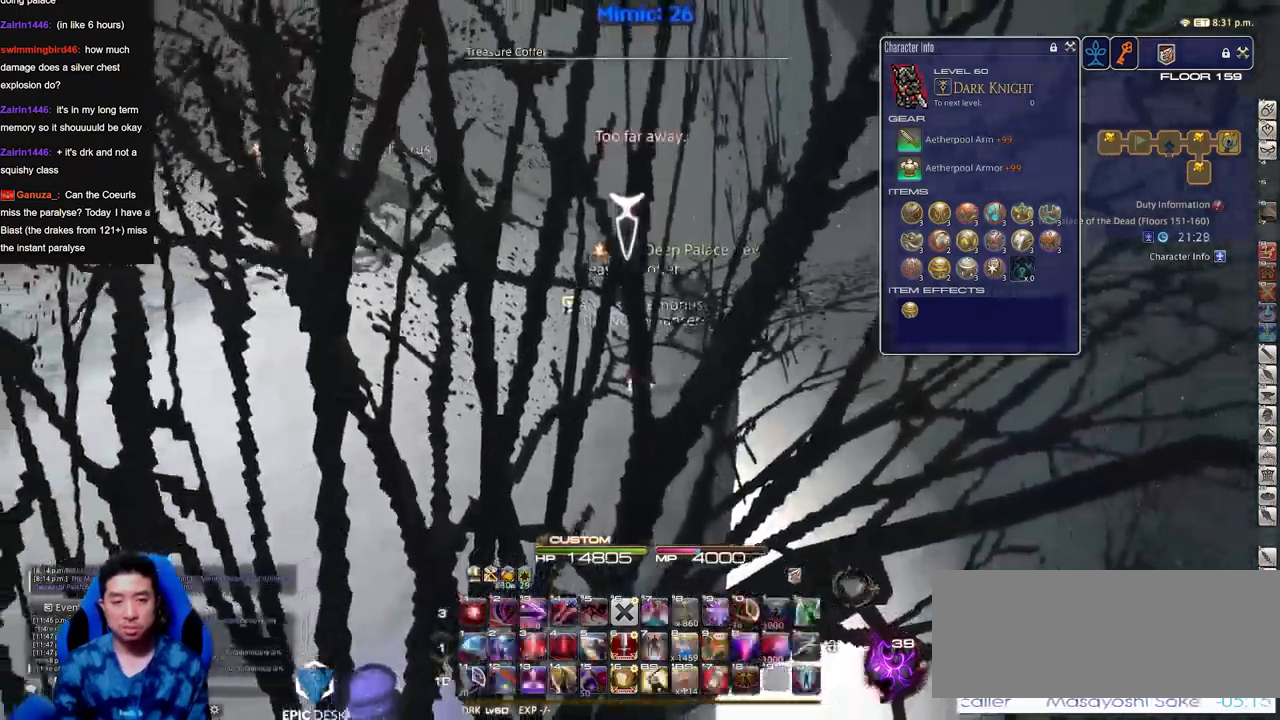
{"keys": [], "events": [[33, "alt_r", "down"], [283, "alt_r", "up"]]}
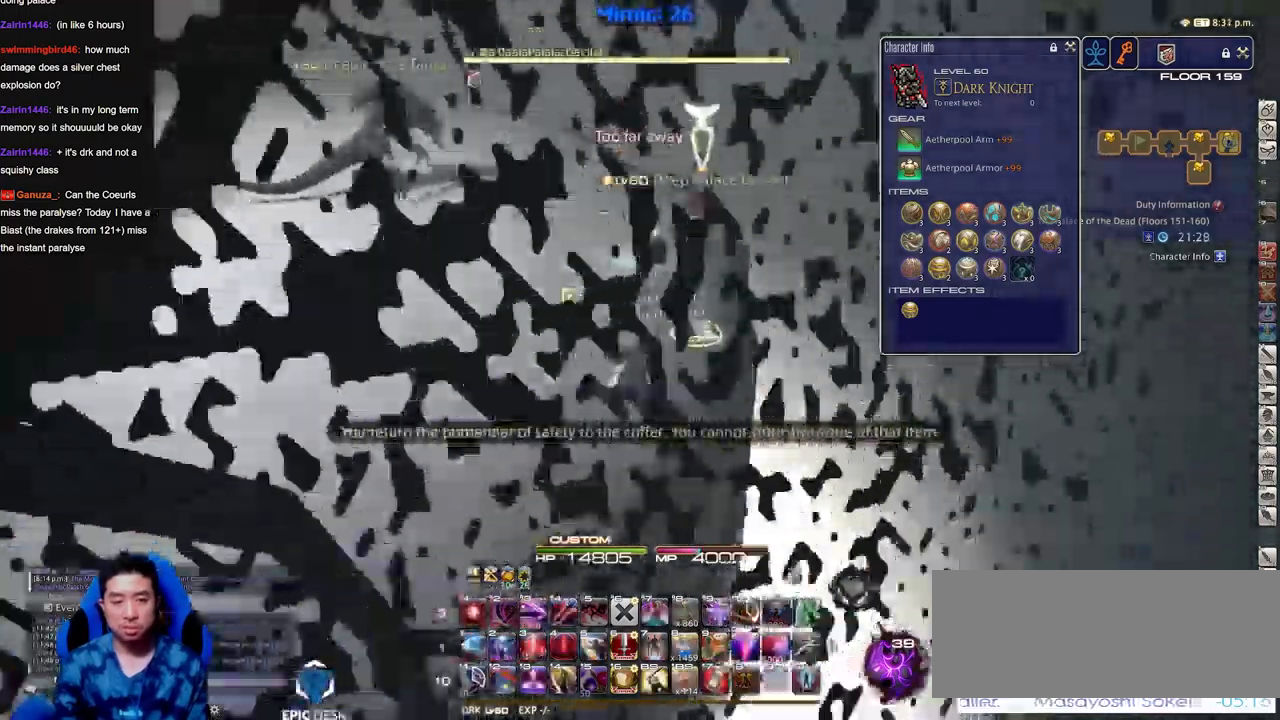
{"keys": [], "events": []}
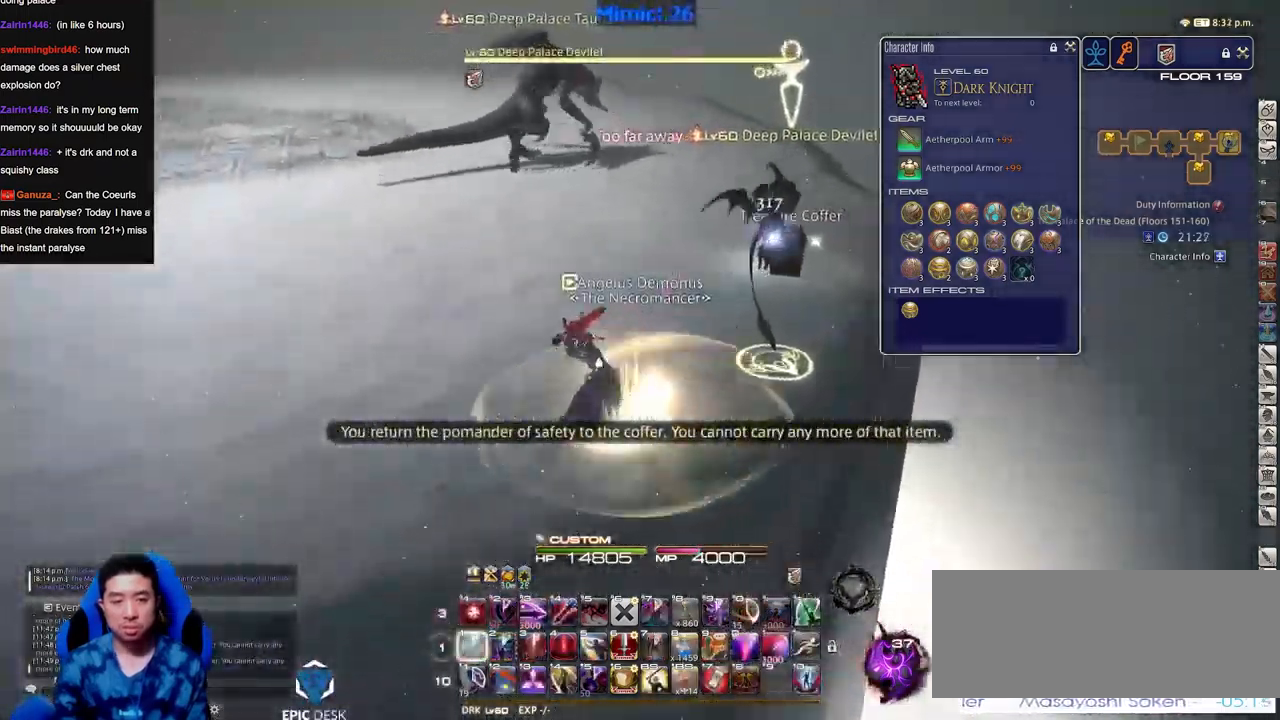
{"keys": [], "events": [[166, "f4", "down"], [216, "f4", "up"]]}
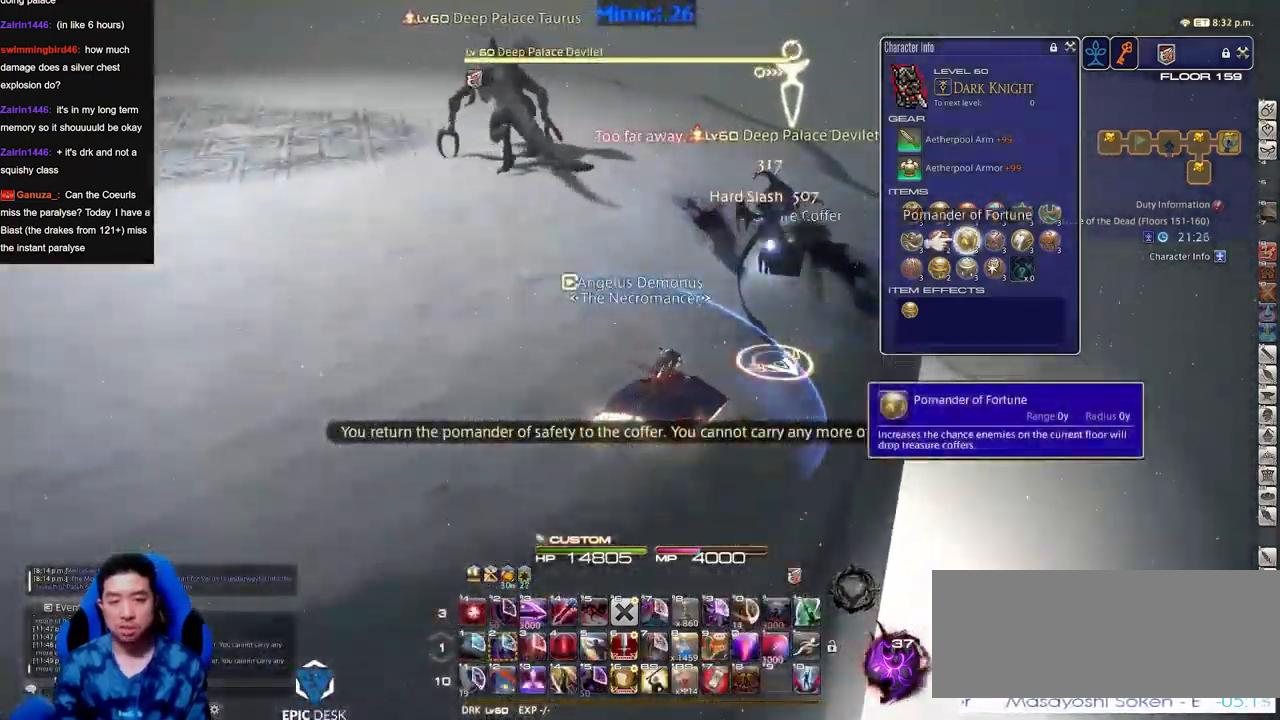
{"keys": [], "events": [[367, "return", "down"], [467, "return", "up"]]}
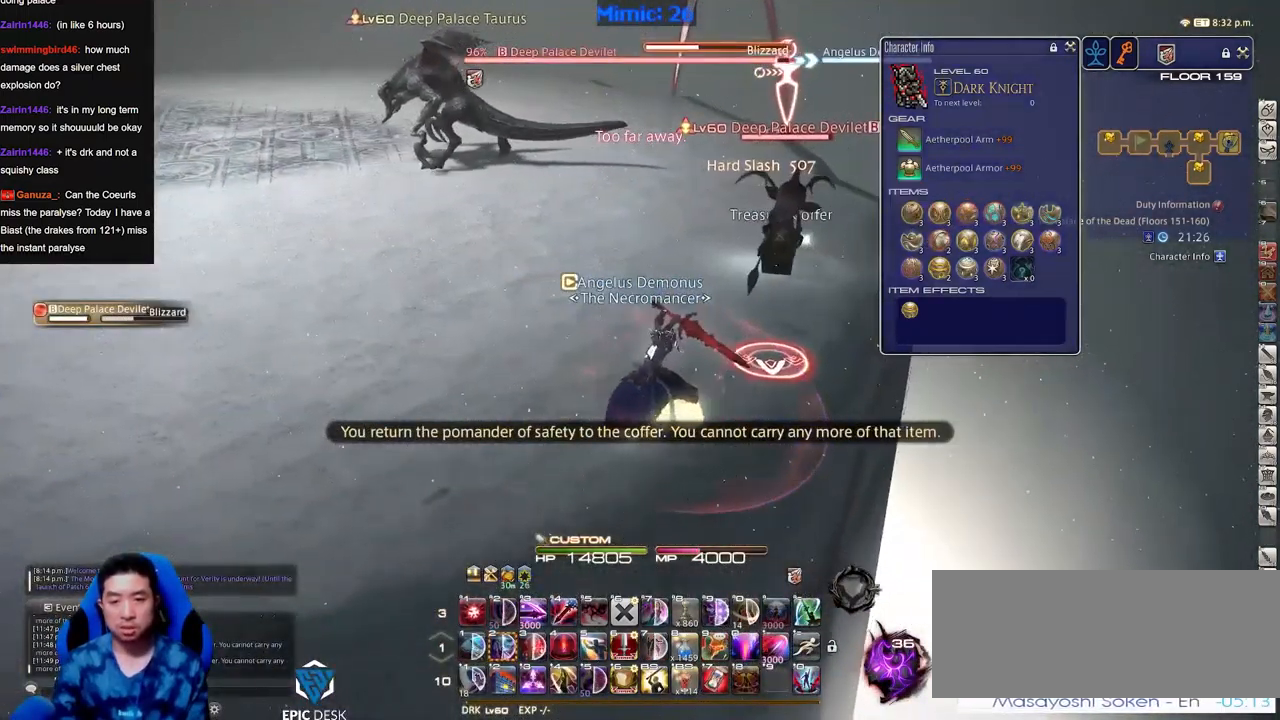
{"keys": [], "events": []}
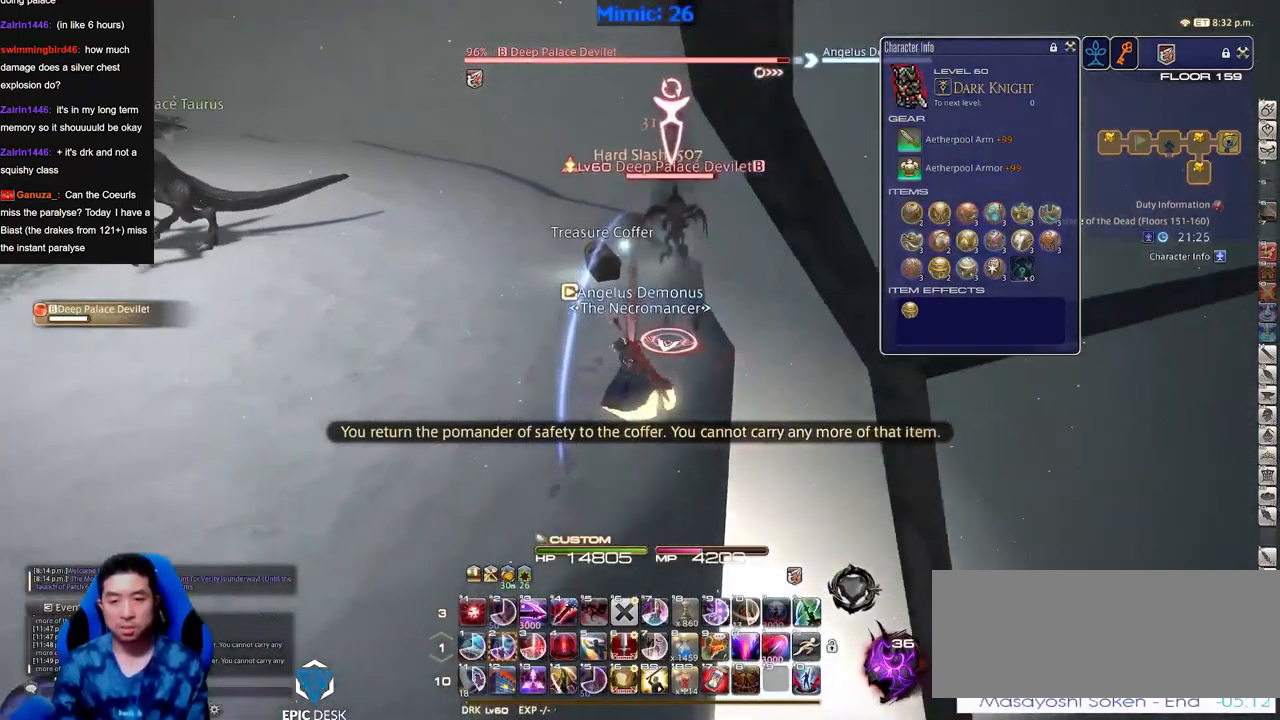
{"keys": [], "events": []}
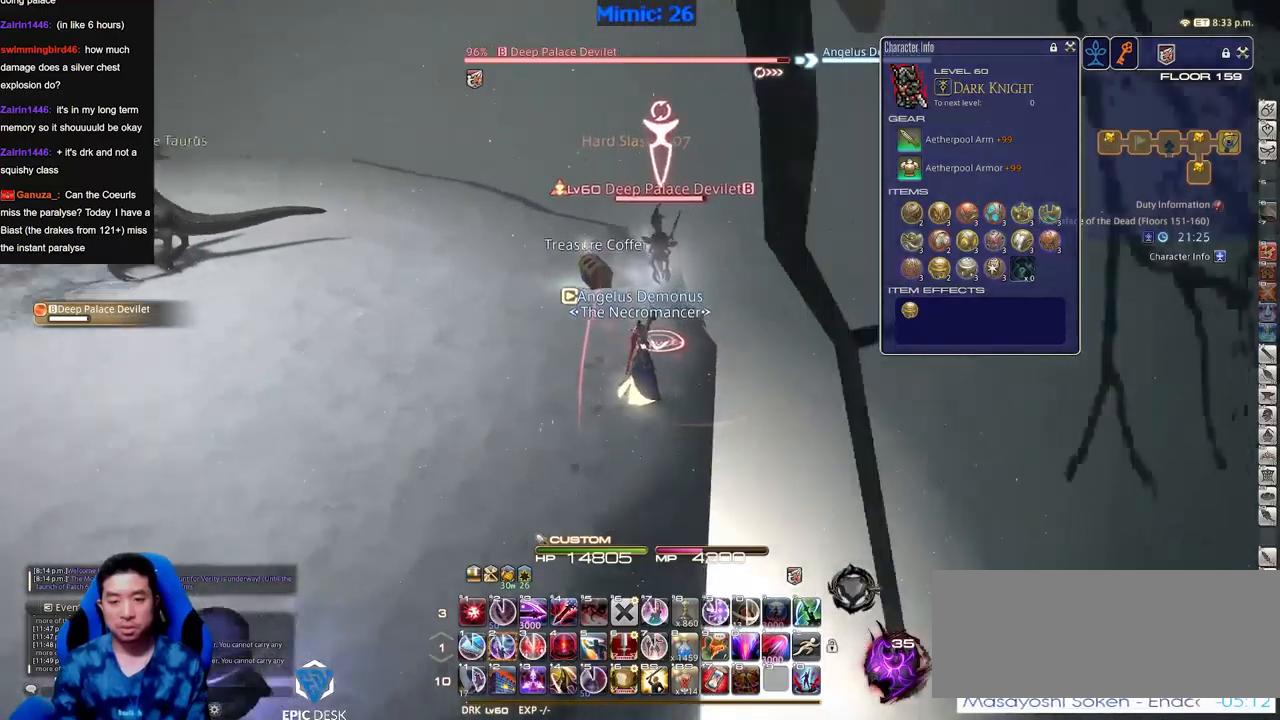
{"keys": [], "events": [[233, "return", "down"], [317, "return", "up"]]}
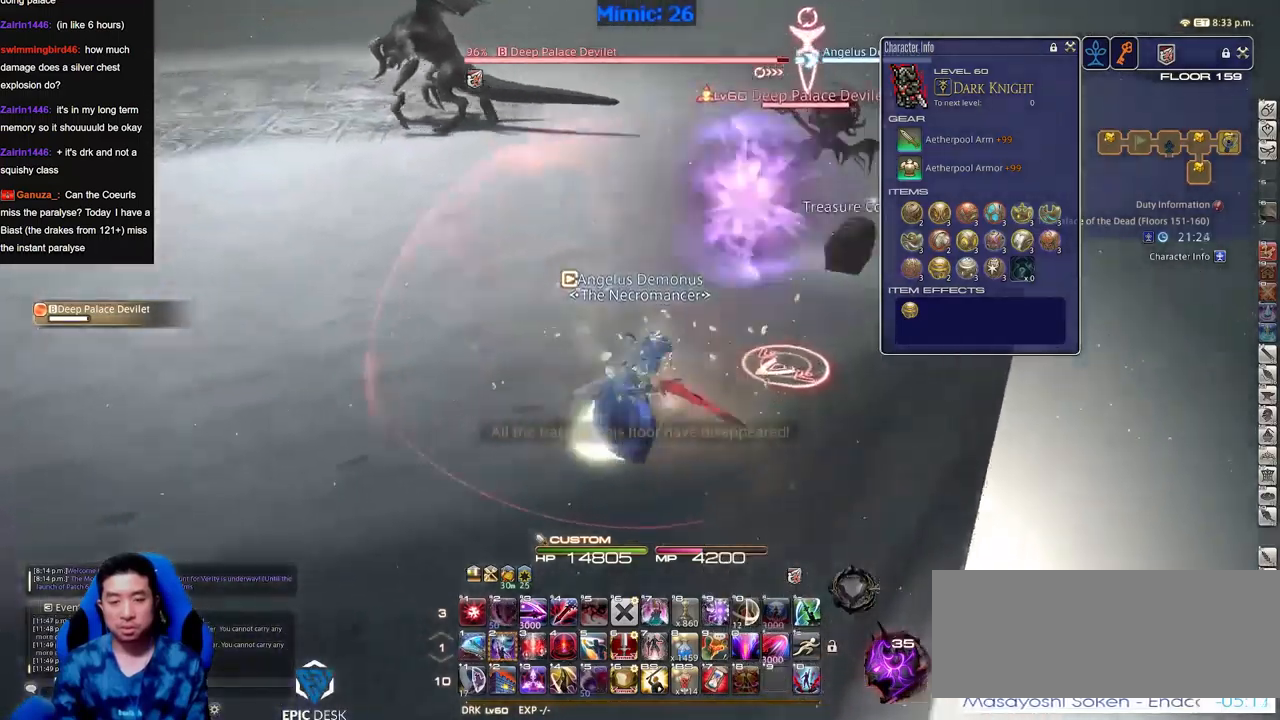
{"keys": [], "events": []}
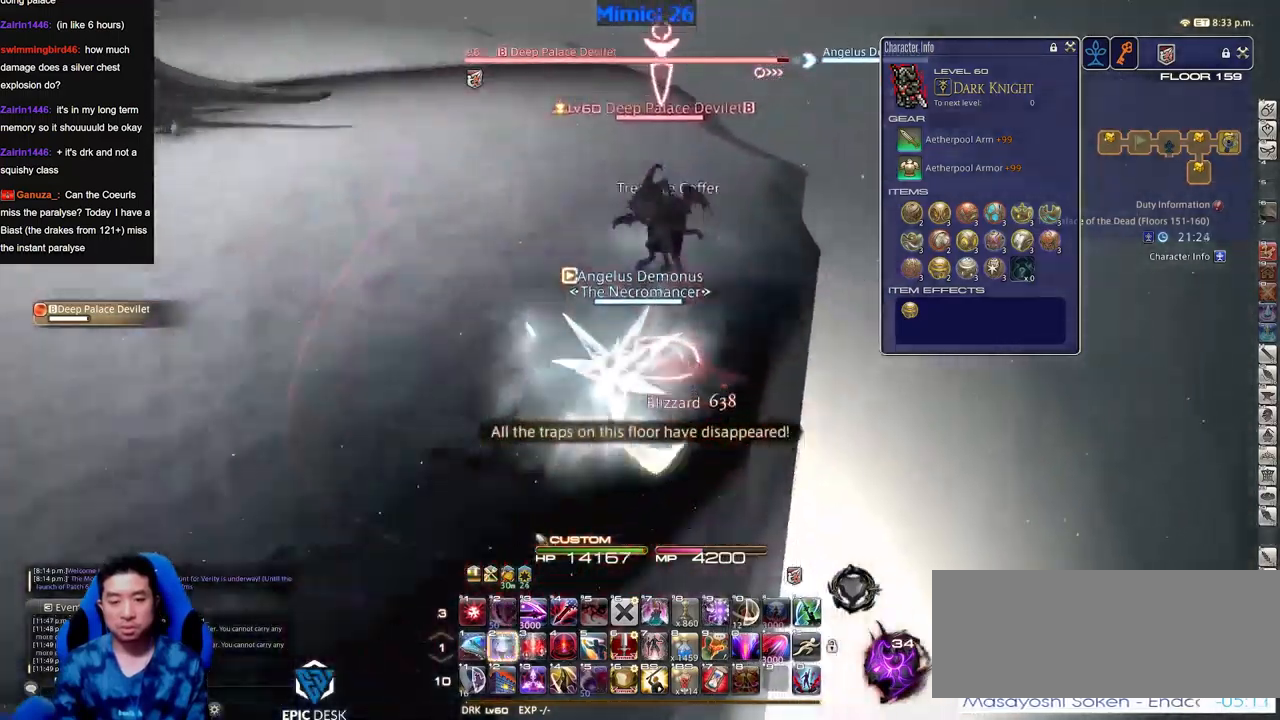
{"keys": [], "events": []}
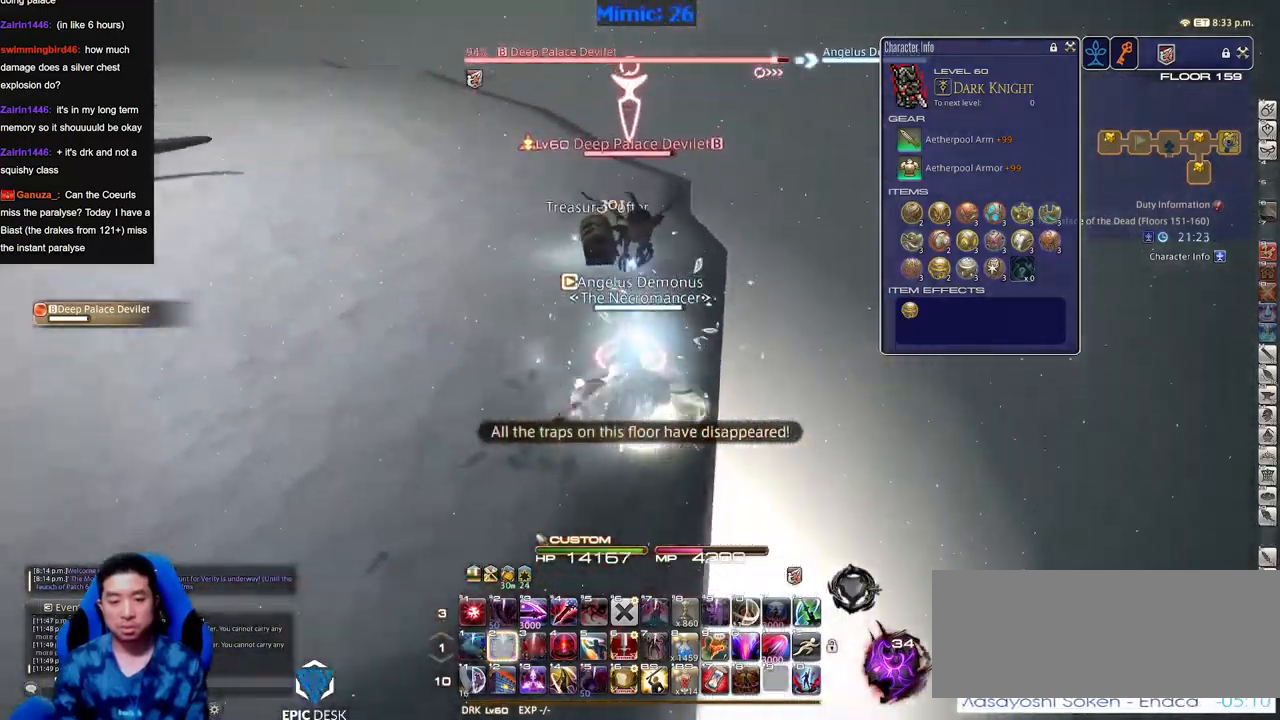
{"keys": [], "events": []}
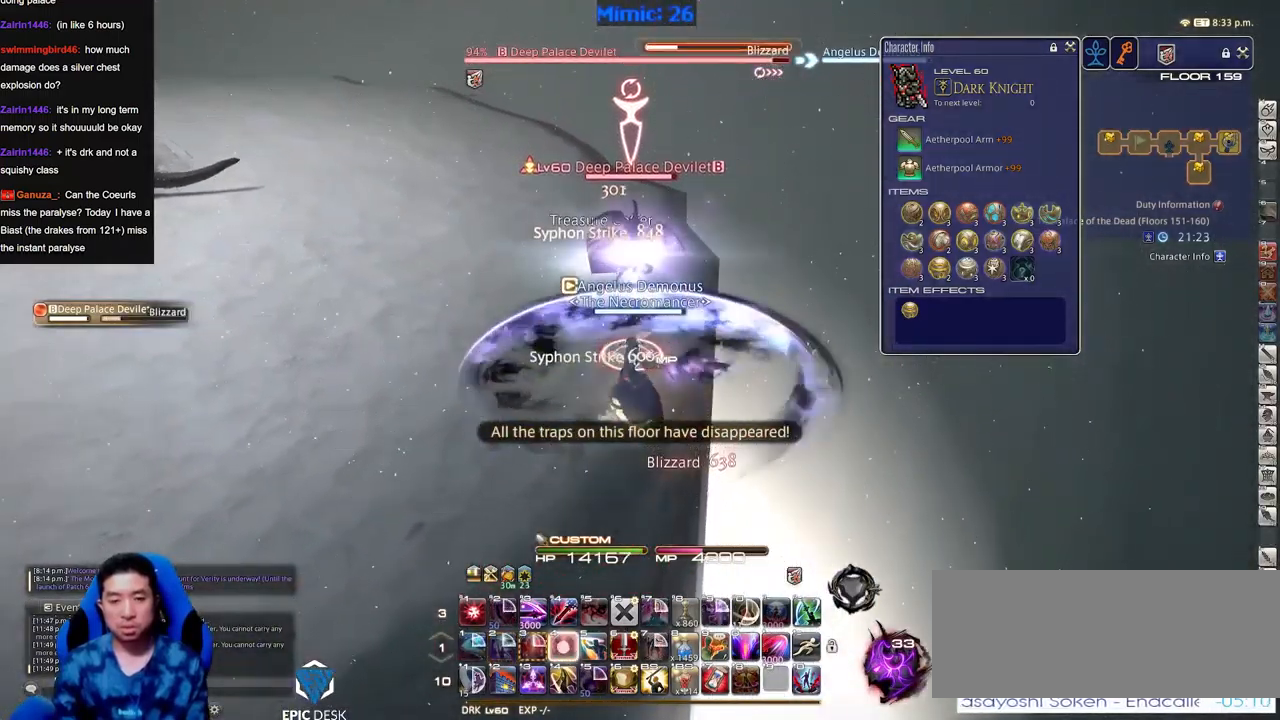
{"keys": [], "events": []}
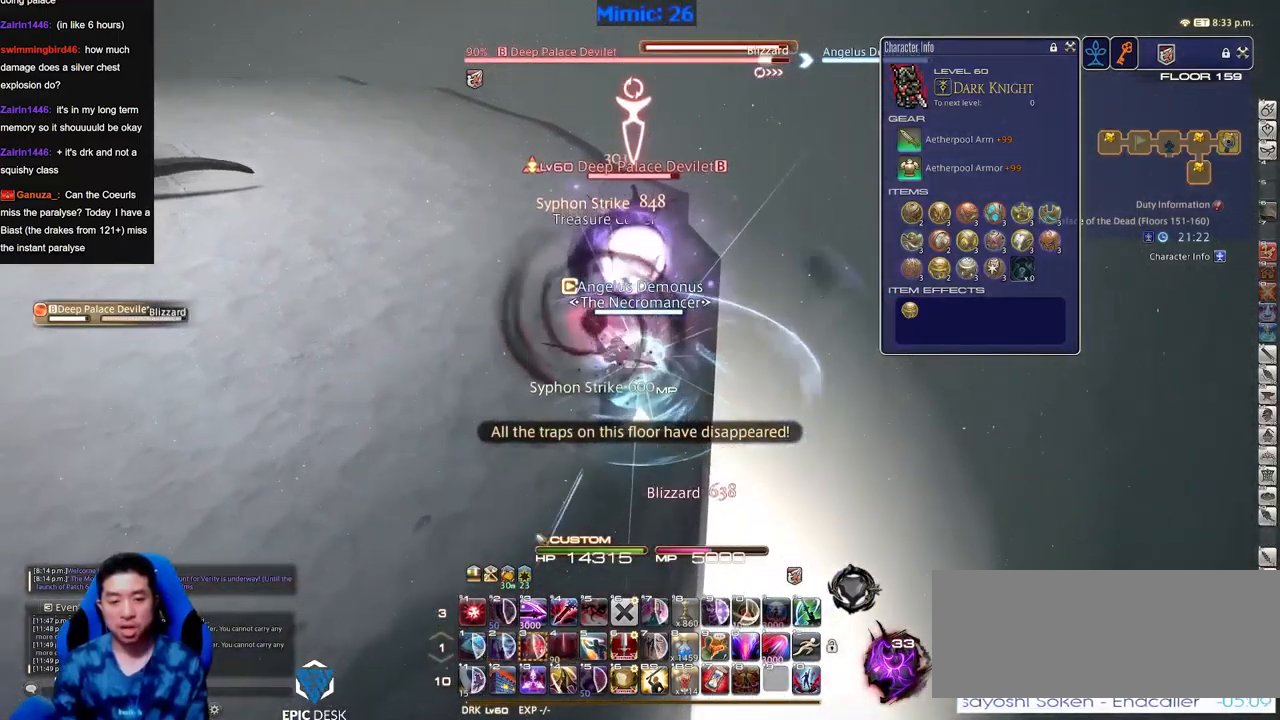
{"keys": ["alt_r"], "events": [[67, "alt_r", "down"]]}
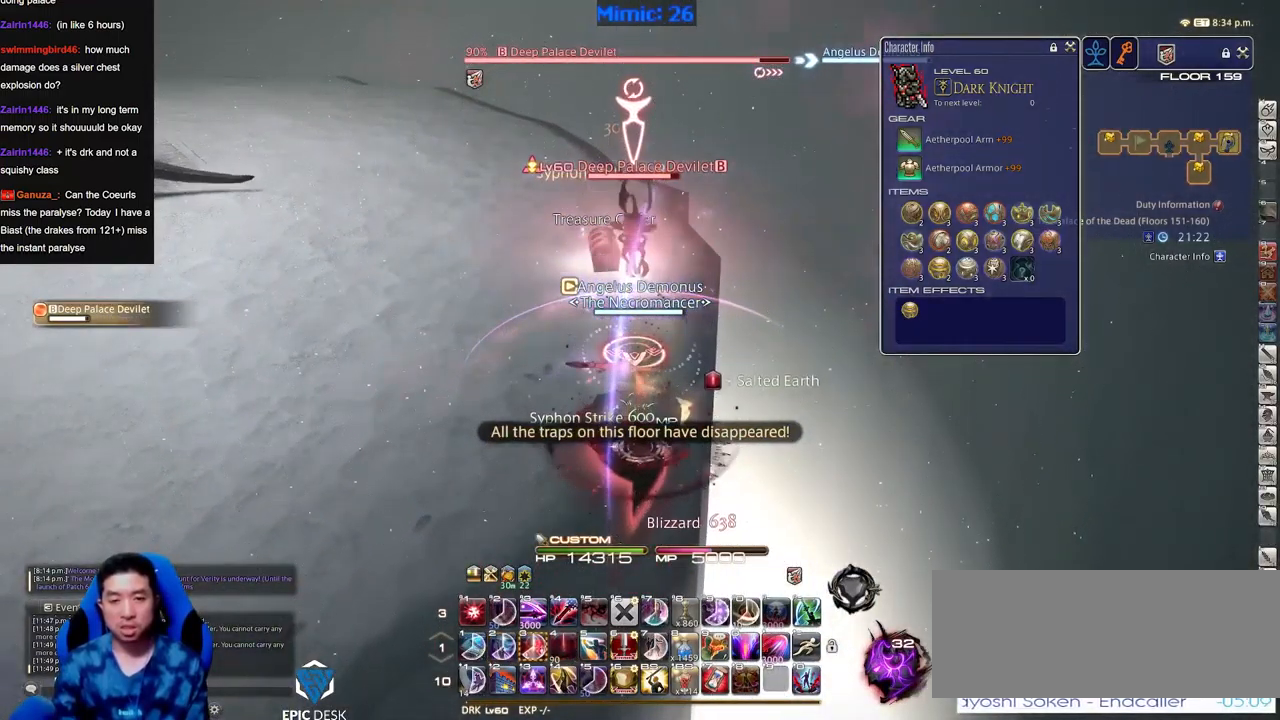
{"keys": [], "events": [[50, "alt_r", "up"]]}
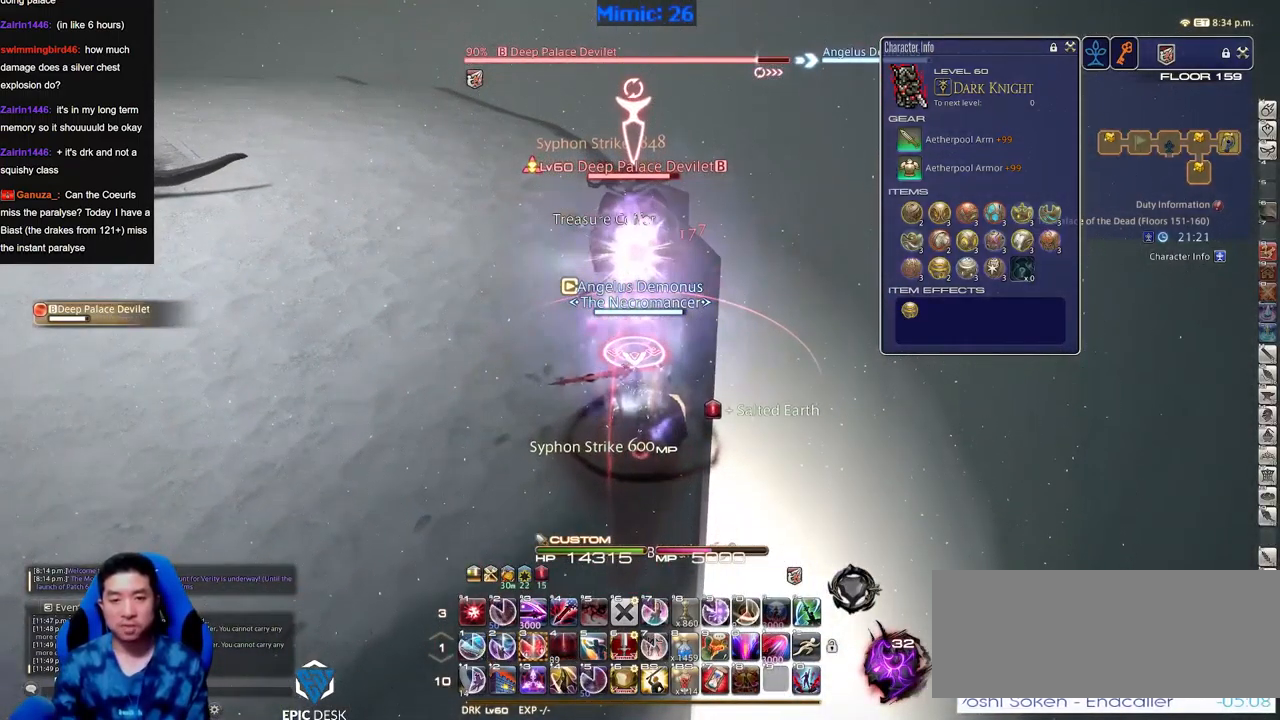
{"keys": [], "events": []}
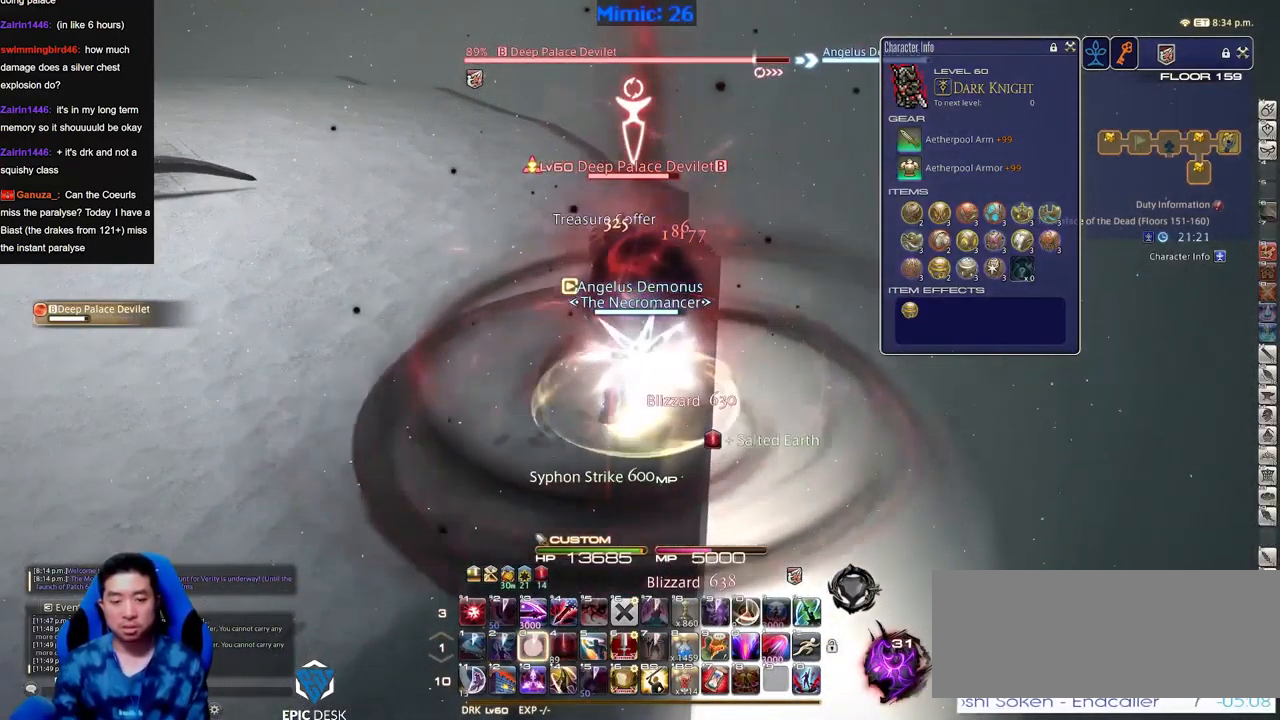
{"keys": ["alt_r"], "events": [[150, "alt_r", "down"]]}
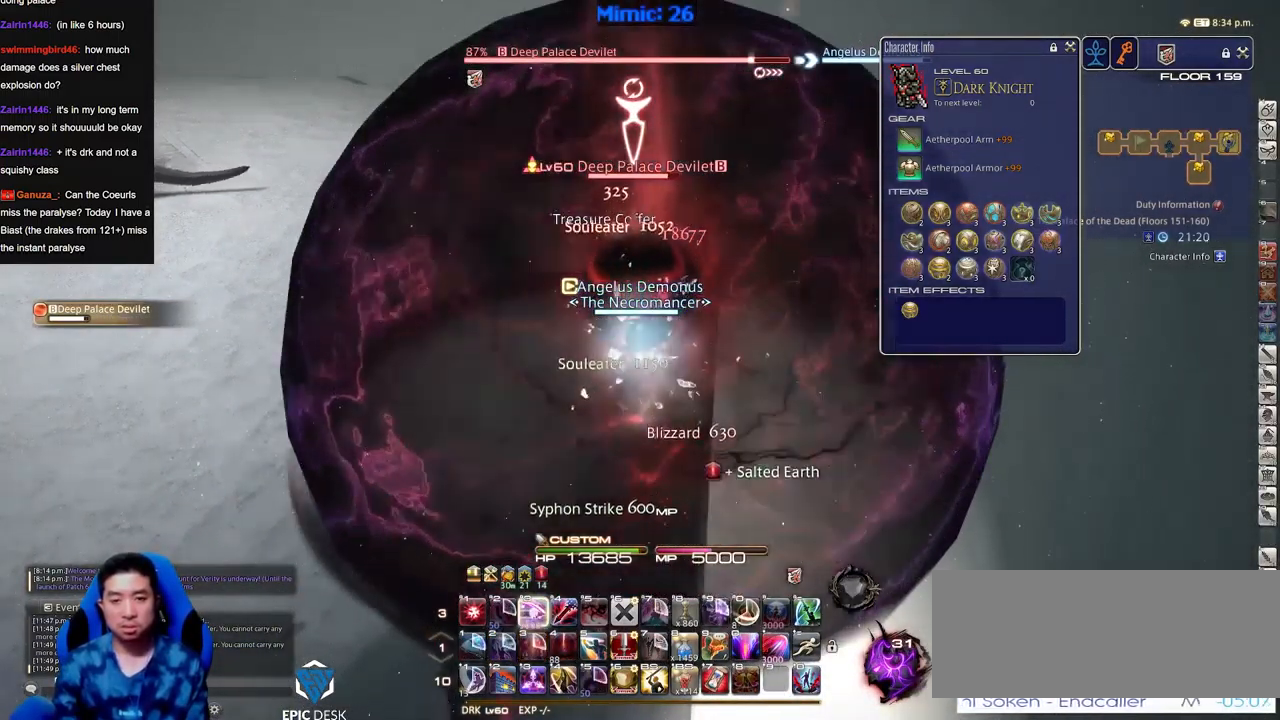
{"keys": ["alt_r"], "events": [[350, "alt_r", "up"], [500, "alt_r", "down"]]}
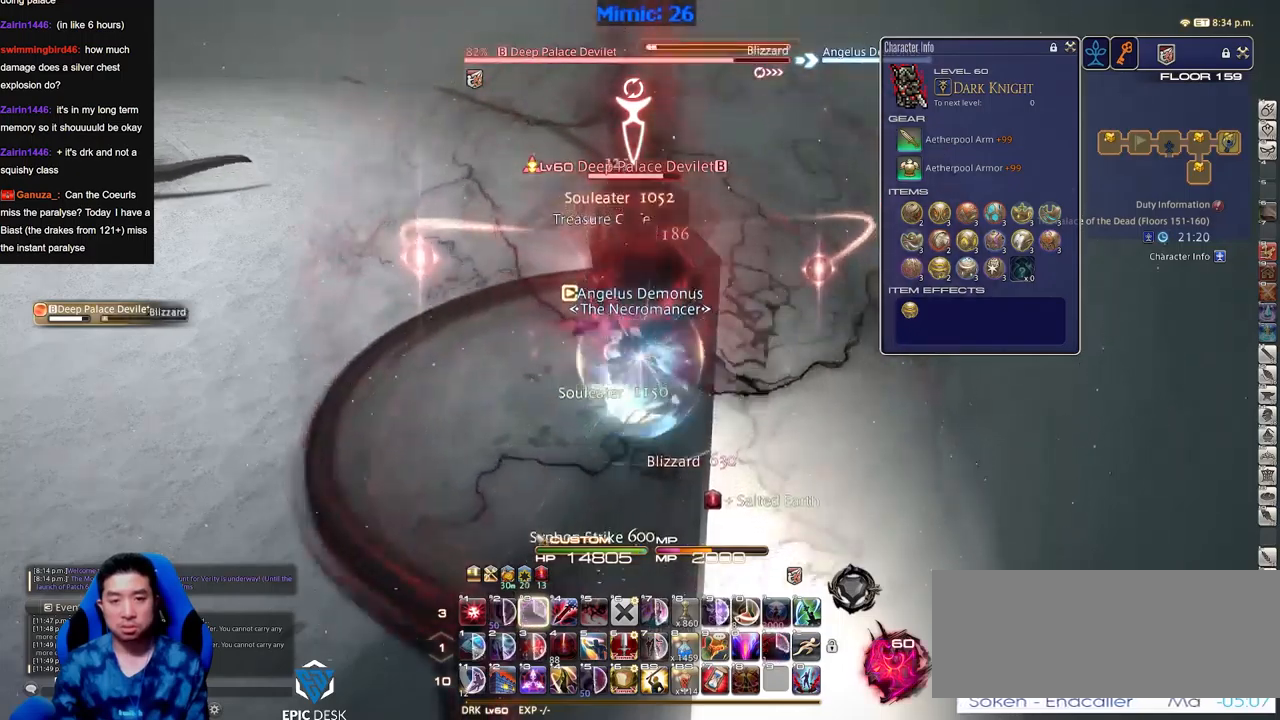
{"keys": [], "events": [[417, "alt_r", "up"]]}
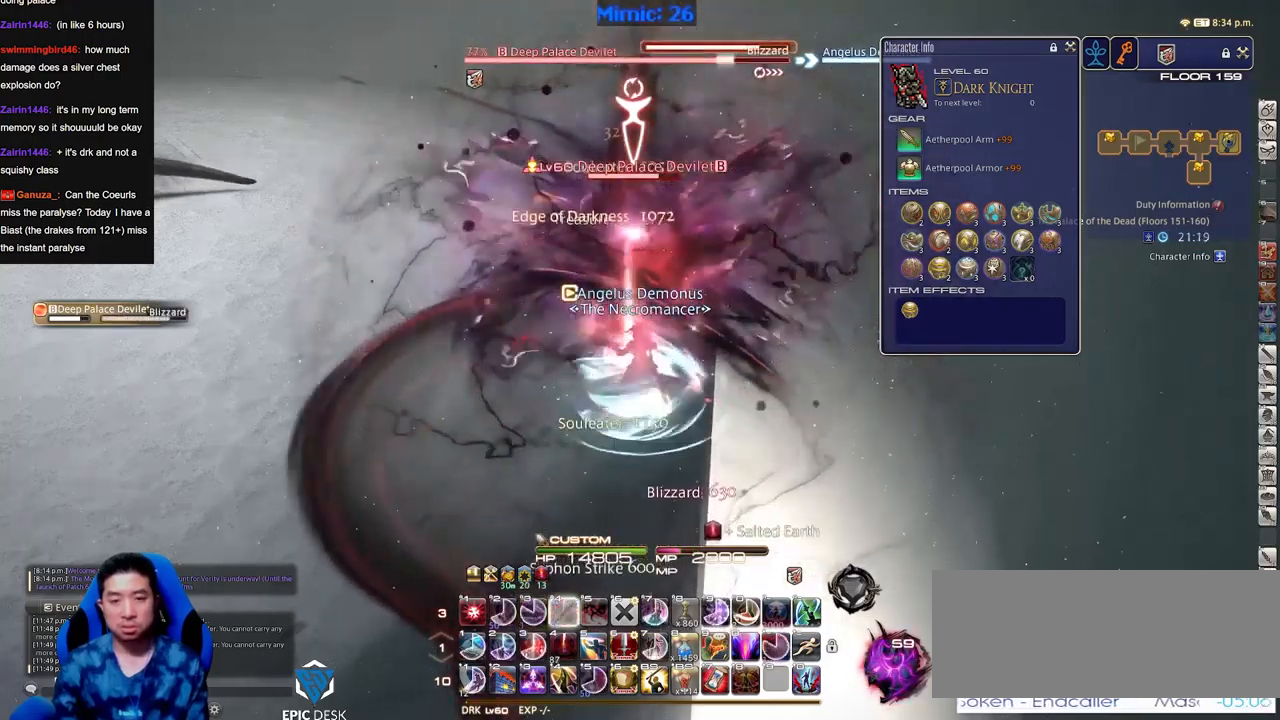
{"keys": [], "events": []}
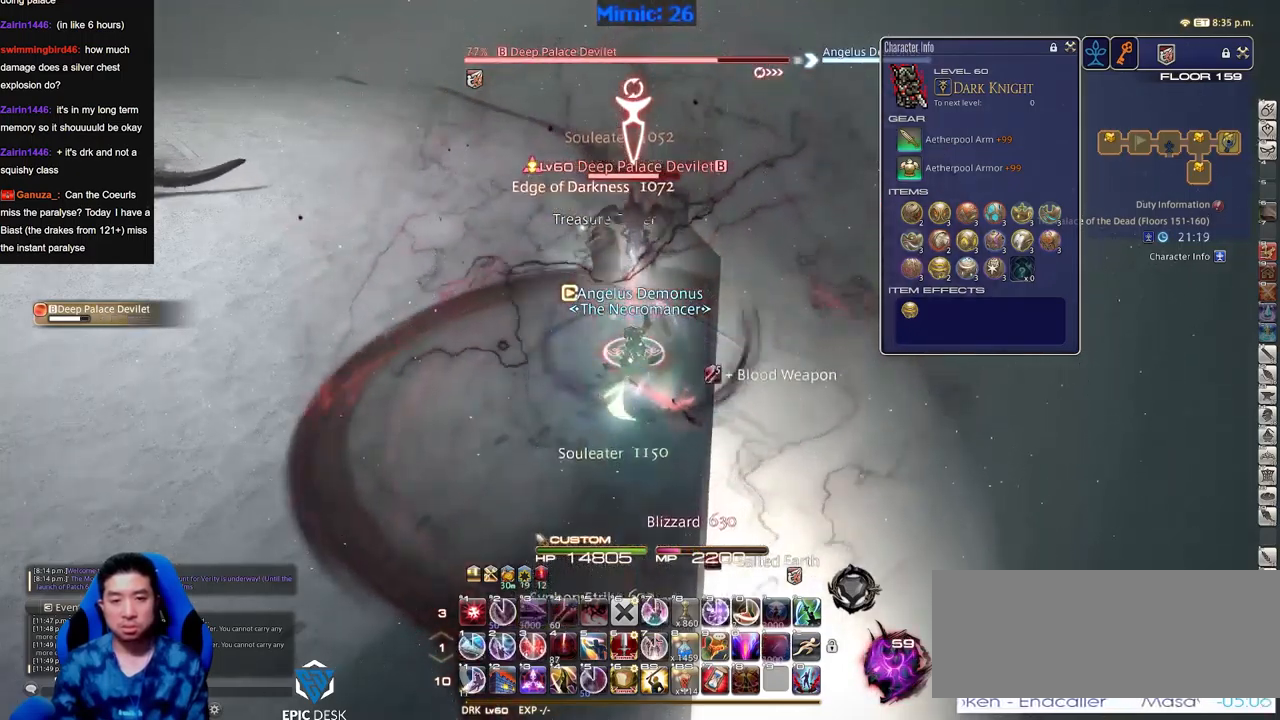
{"keys": [], "events": []}
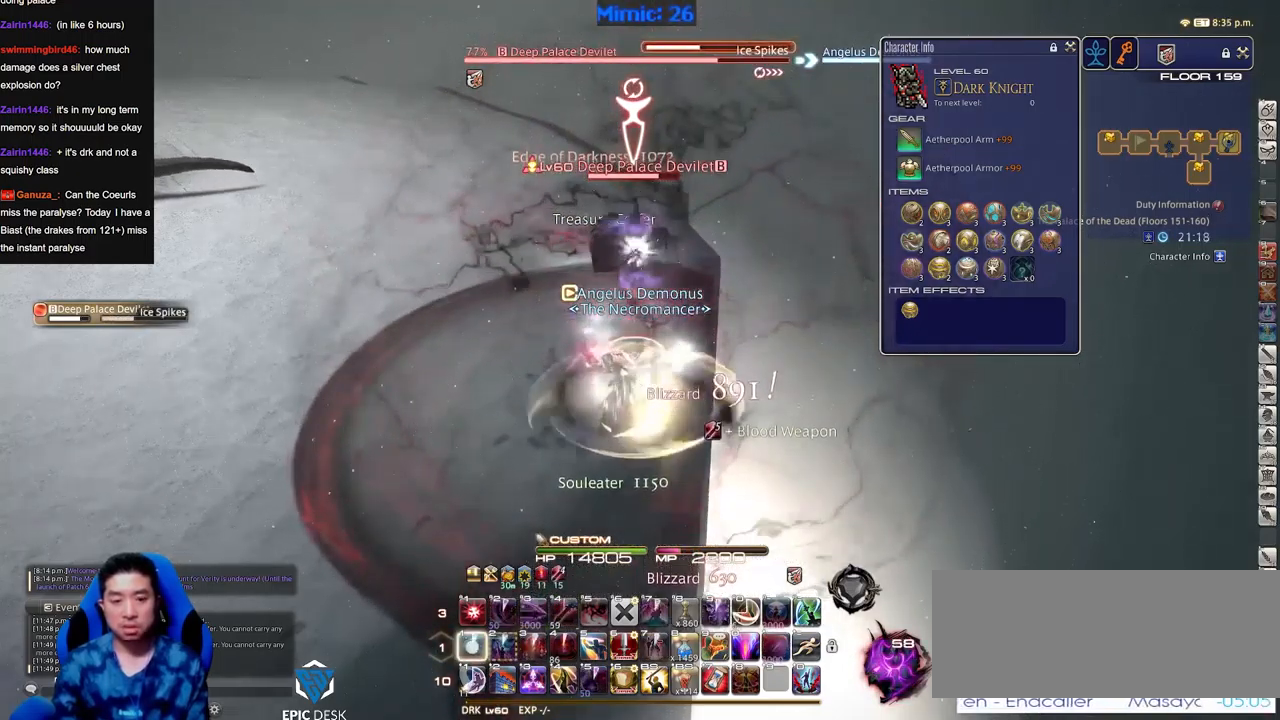
{"keys": ["alt_r"], "events": [[417, "alt_r", "down"]]}
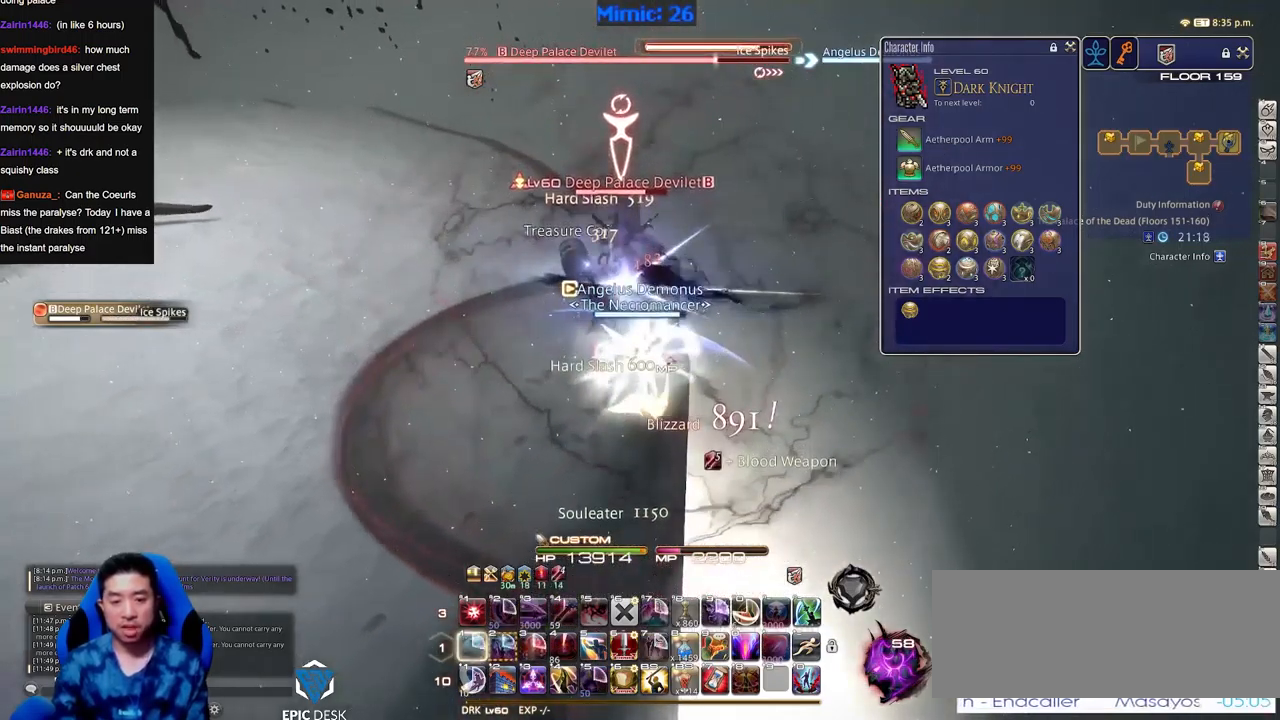
{"keys": ["return"], "events": [[250, "alt_r", "up"], [334, "return", "down"], [384, "return", "up"], [484, "return", "down"]]}
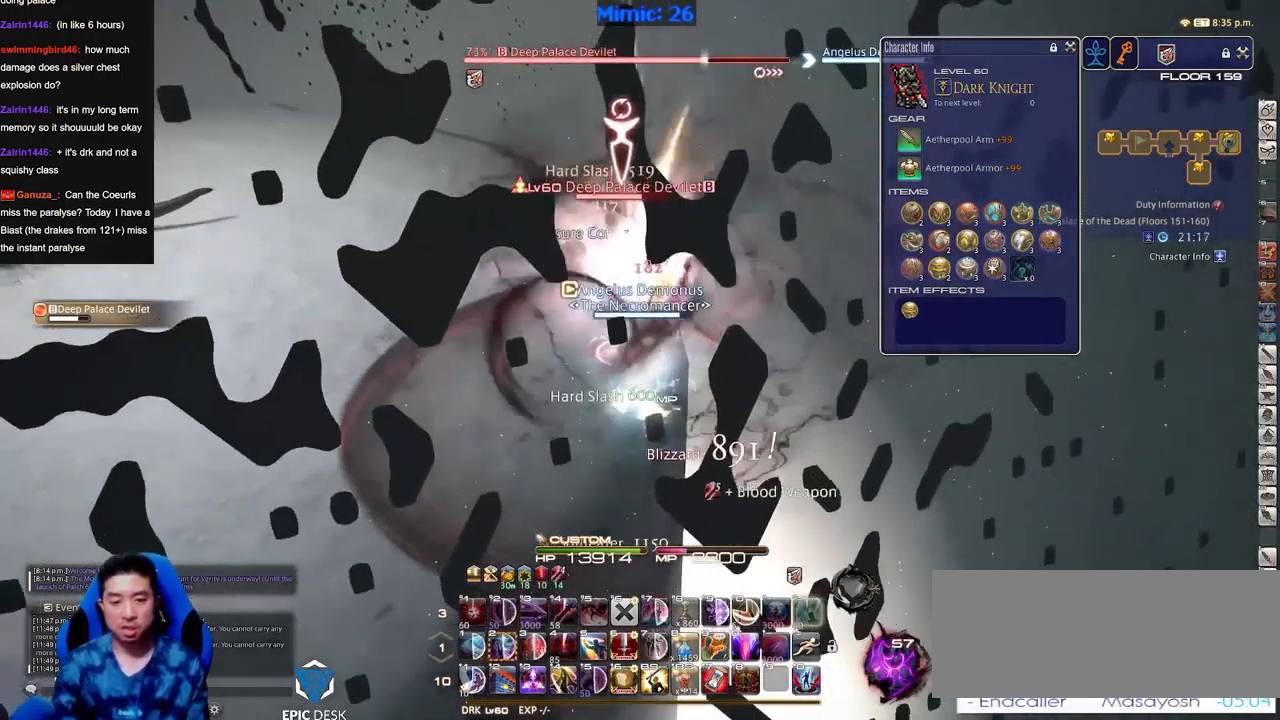
{"keys": [], "events": [[66, "return", "up"]]}
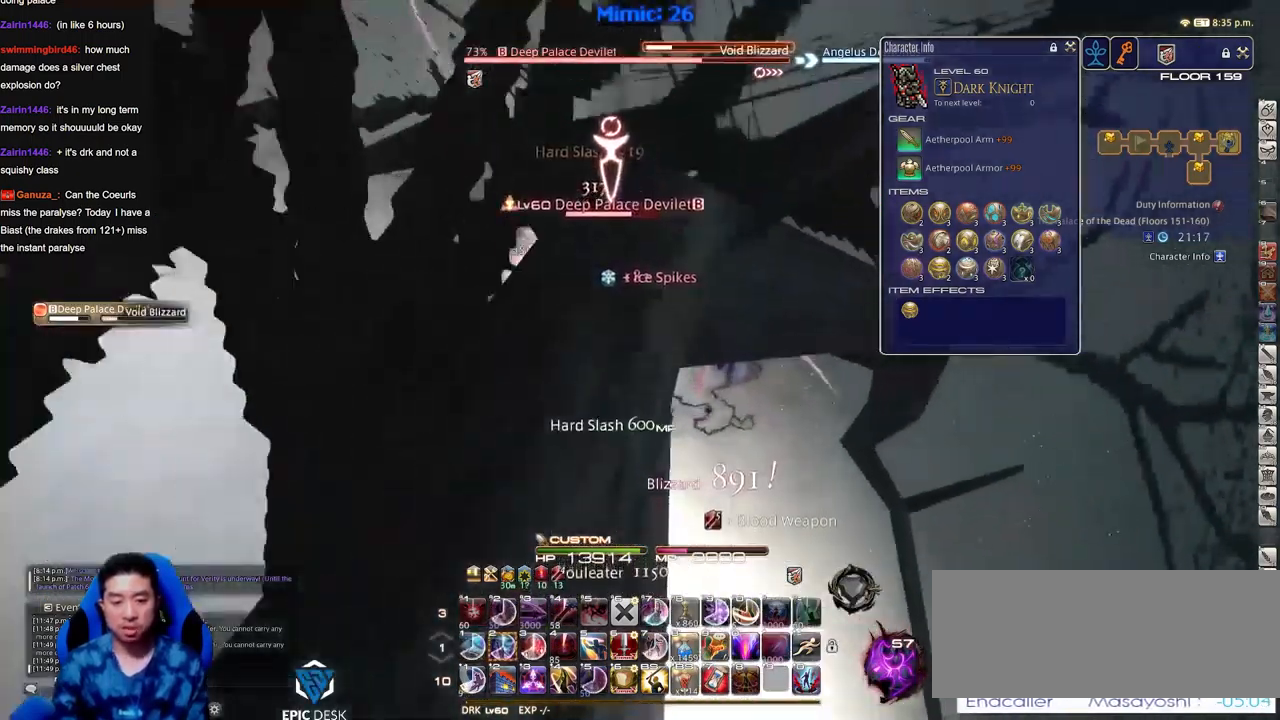
{"keys": [], "events": []}
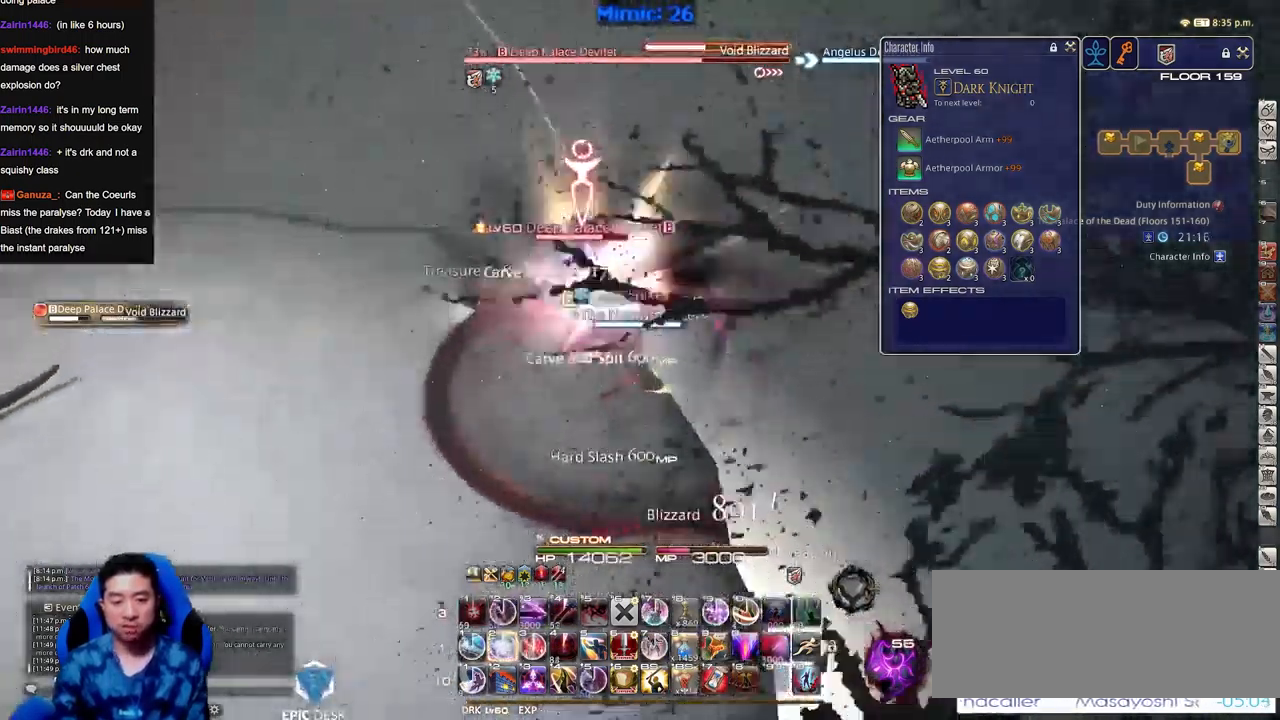
{"keys": [], "events": []}
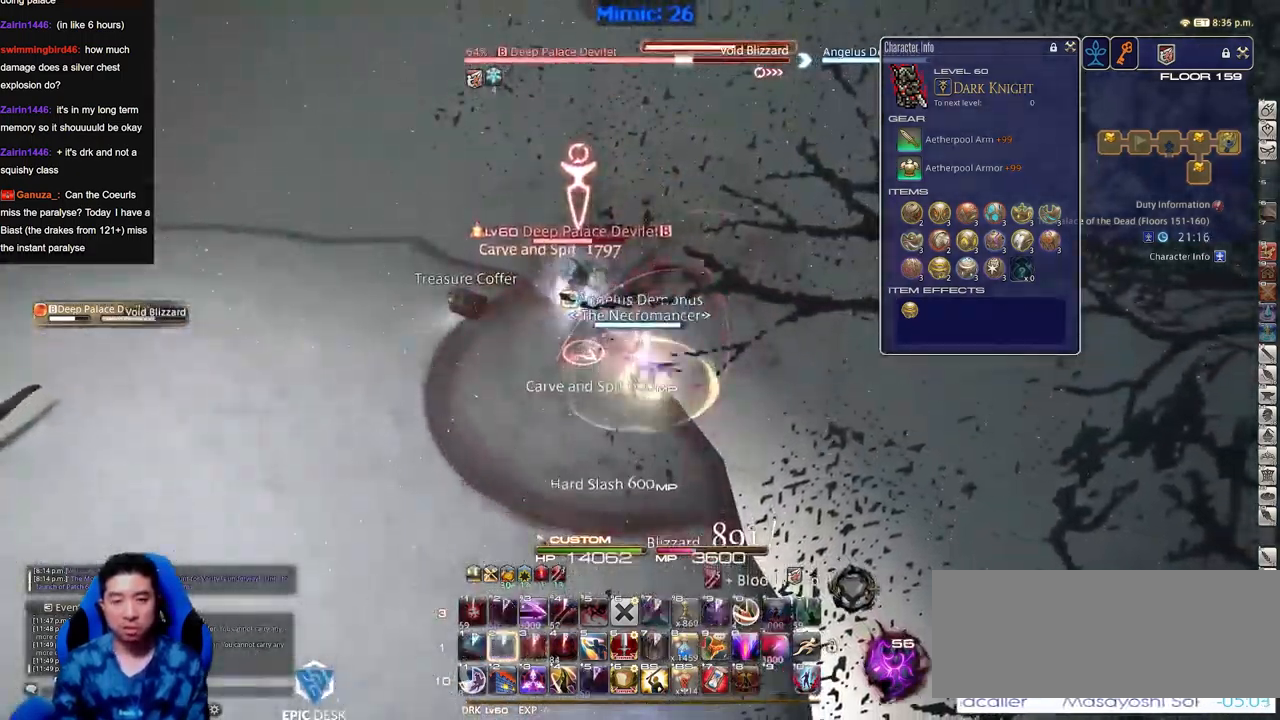
{"keys": [], "events": []}
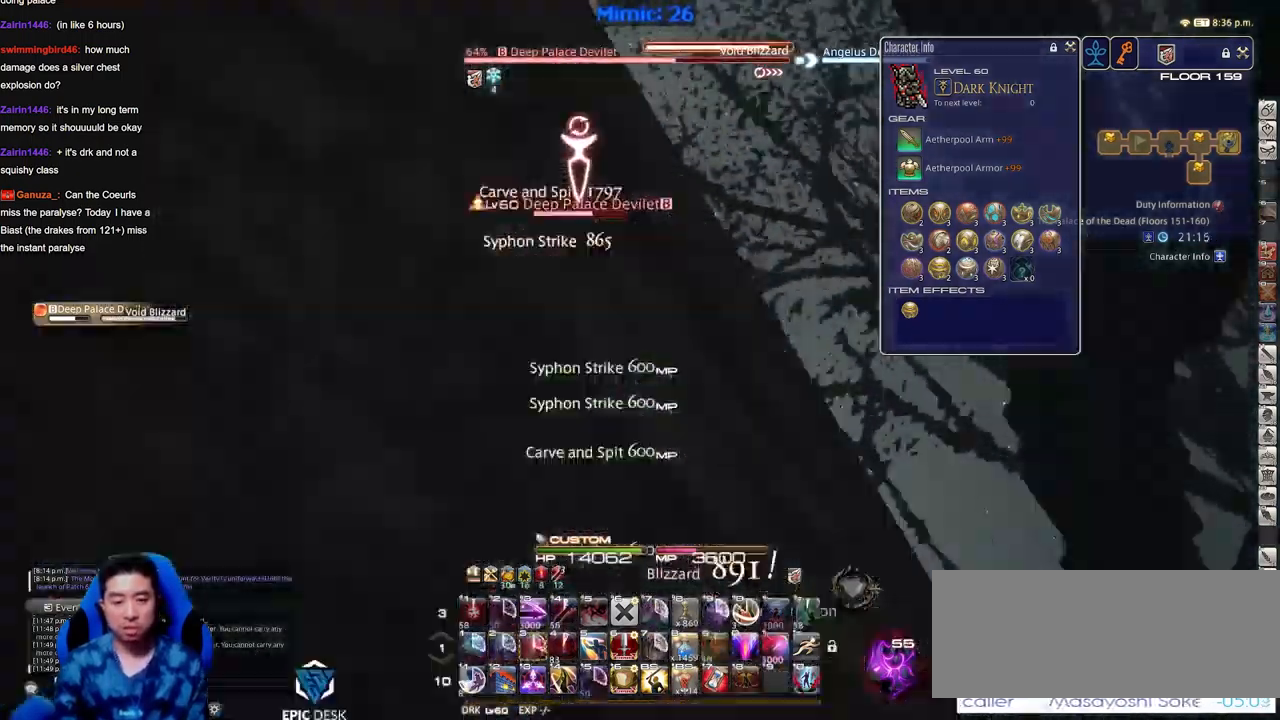
{"keys": [], "events": []}